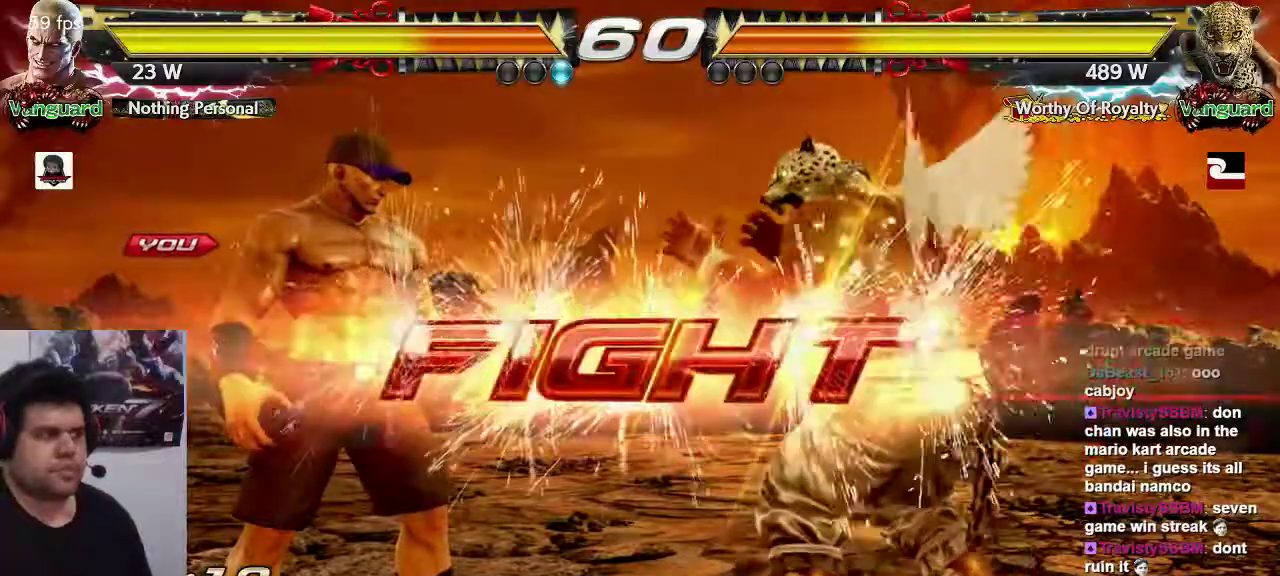
Gameplay with a controller (arcade stick); each line is a JSON object with the inputs held at the frame after it (dt_ms = milliseconds from this image to that frame). "events" lists button and stick changes between this image and that frame as [ms after this image, input, new state], when the widget could be followed in between. Not read: L3 R3.
{"dt_ms": 500, "buttons": [], "left_stick": "center", "events": [[83, "left_stick", "left"], [200, "left_stick", "center"], [250, "left_stick", "left"], [483, "left_stick", "center"]]}
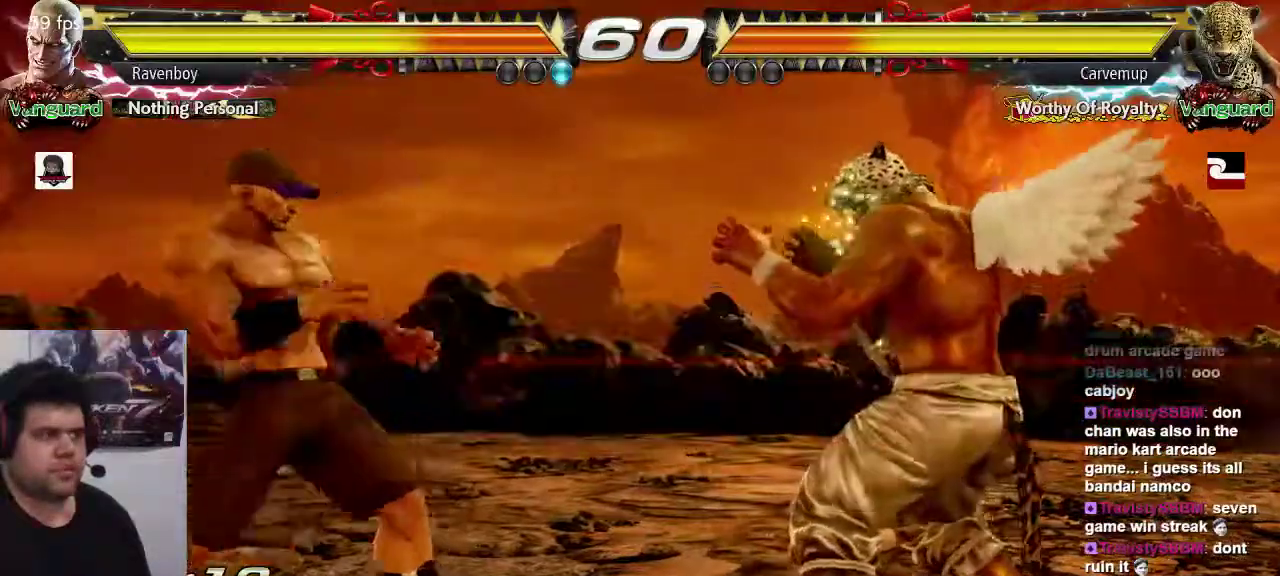
{"dt_ms": 1000, "buttons": [], "left_stick": "left"}
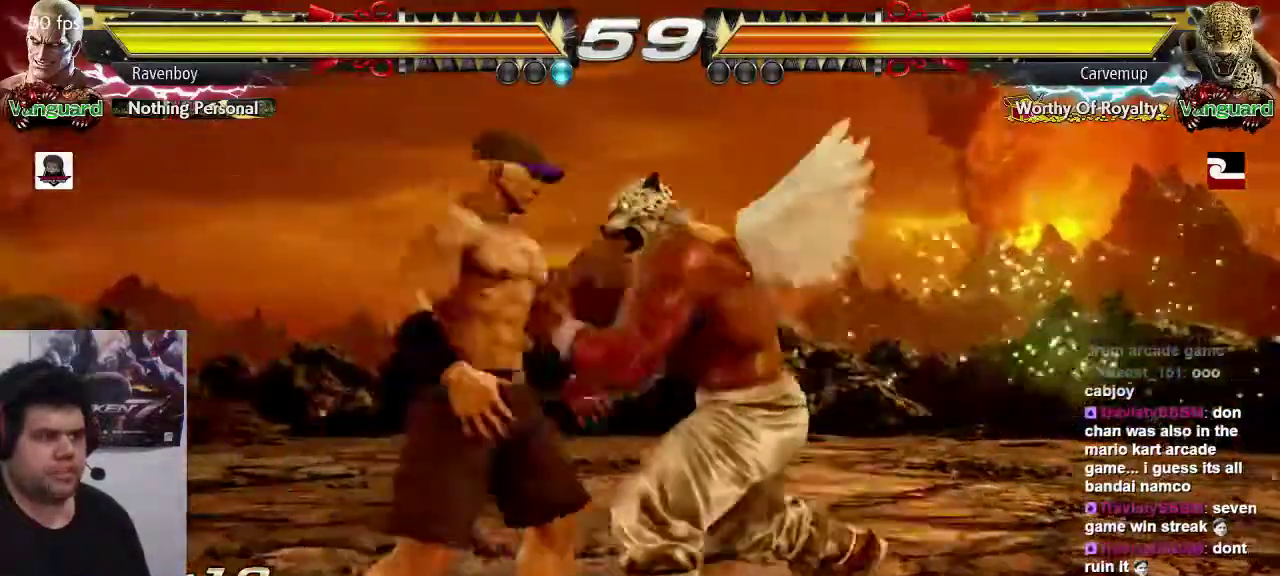
{"dt_ms": 500, "buttons": [], "left_stick": "center", "events": [[283, "SQUARE", "down"], [283, "left_stick", "center"], [400, "SQUARE", "up"]]}
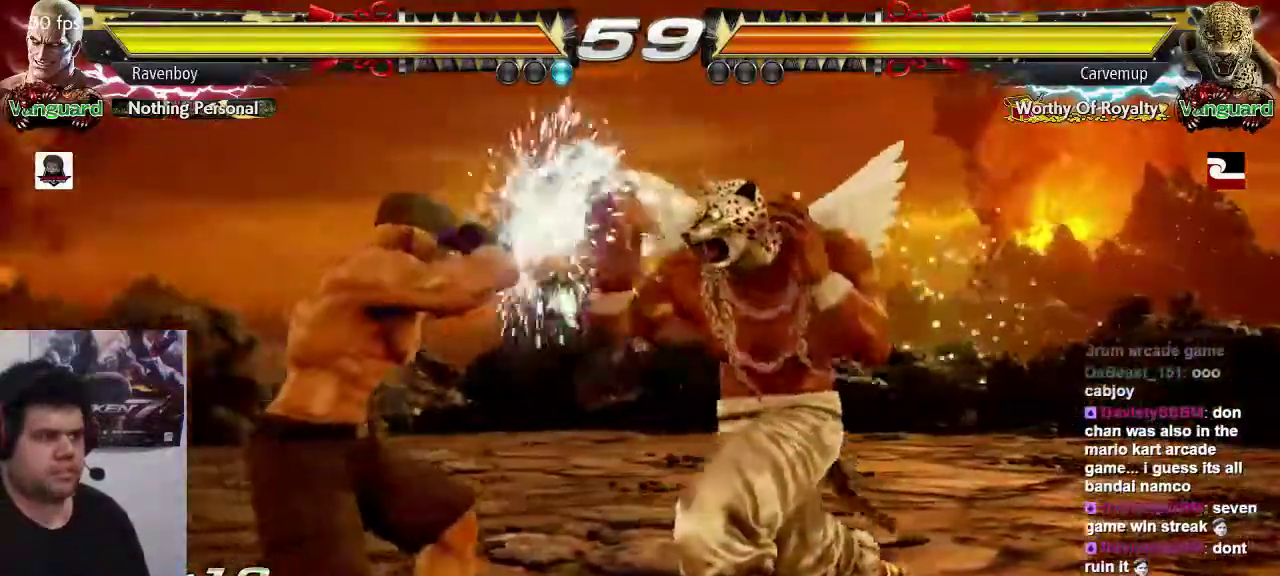
{"dt_ms": 500, "buttons": [], "left_stick": "center", "events": [[33, "left_stick", "left"], [300, "left_stick", "down-left"], [433, "left_stick", "center"]]}
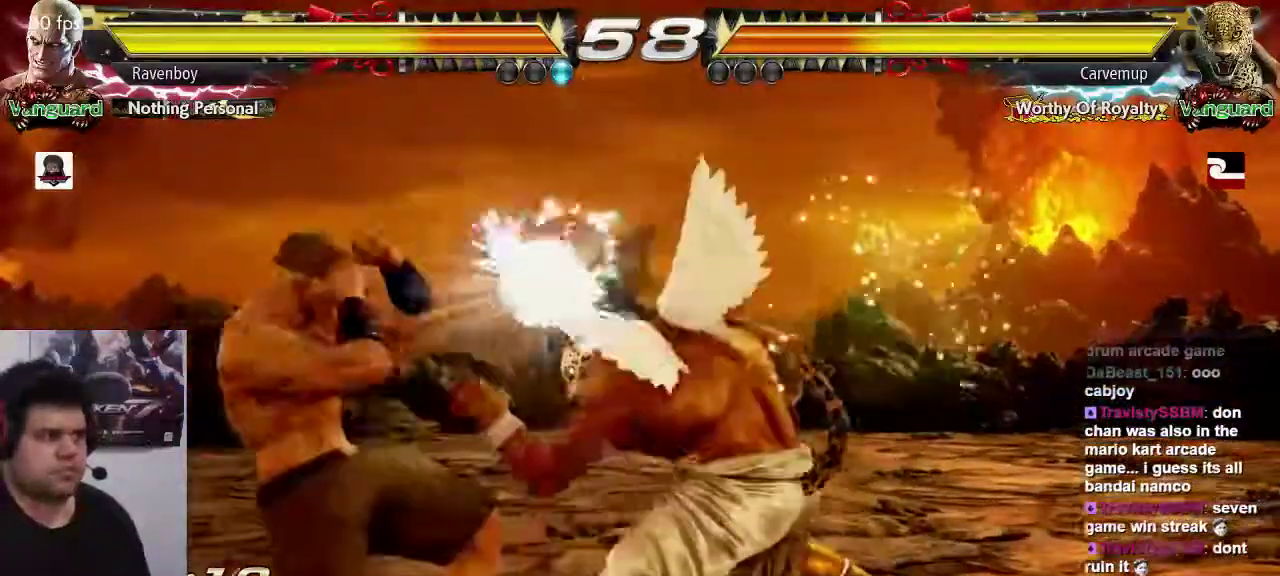
{"dt_ms": 500, "buttons": ["SQUARE", "TRIANGLE"], "left_stick": "right", "events": [[67, "left_stick", "left"], [467, "left_stick", "right"], [500, "SQUARE", "down"], [500, "TRIANGLE", "down"]]}
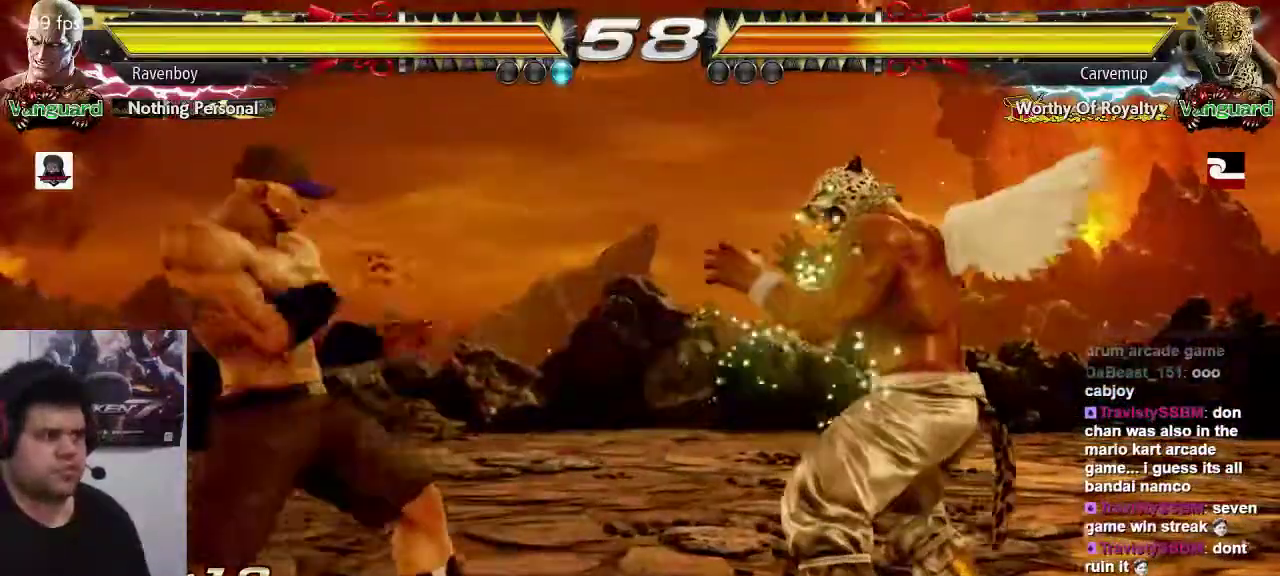
{"dt_ms": 500, "buttons": [], "left_stick": "center"}
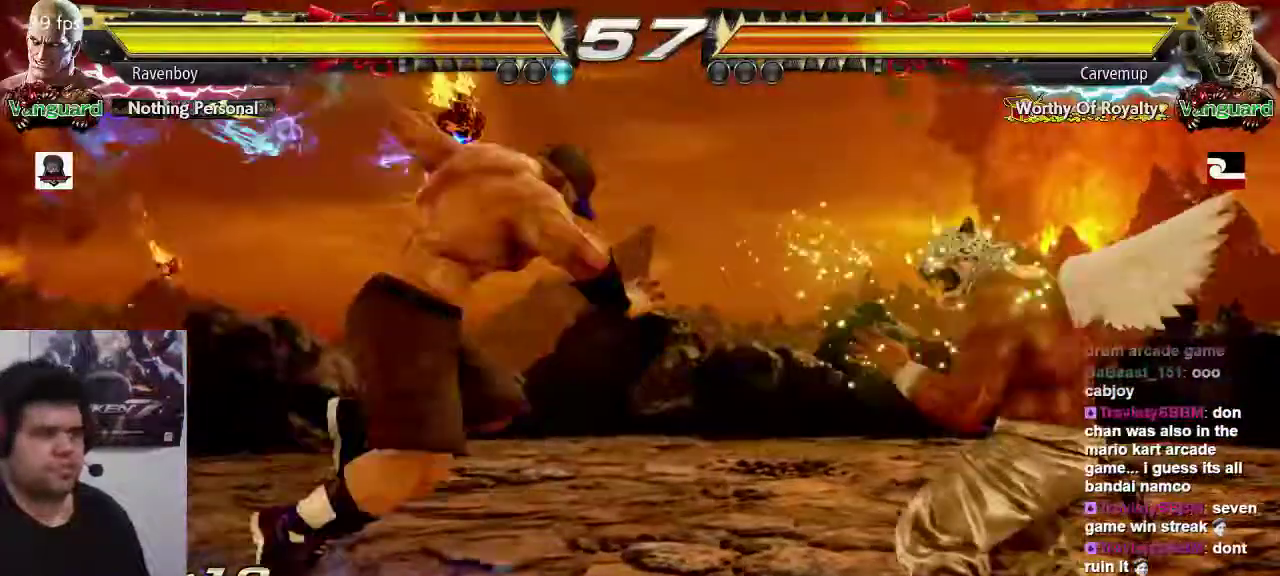
{"dt_ms": 500, "buttons": [], "left_stick": "left", "events": [[183, "left_stick", "left"]]}
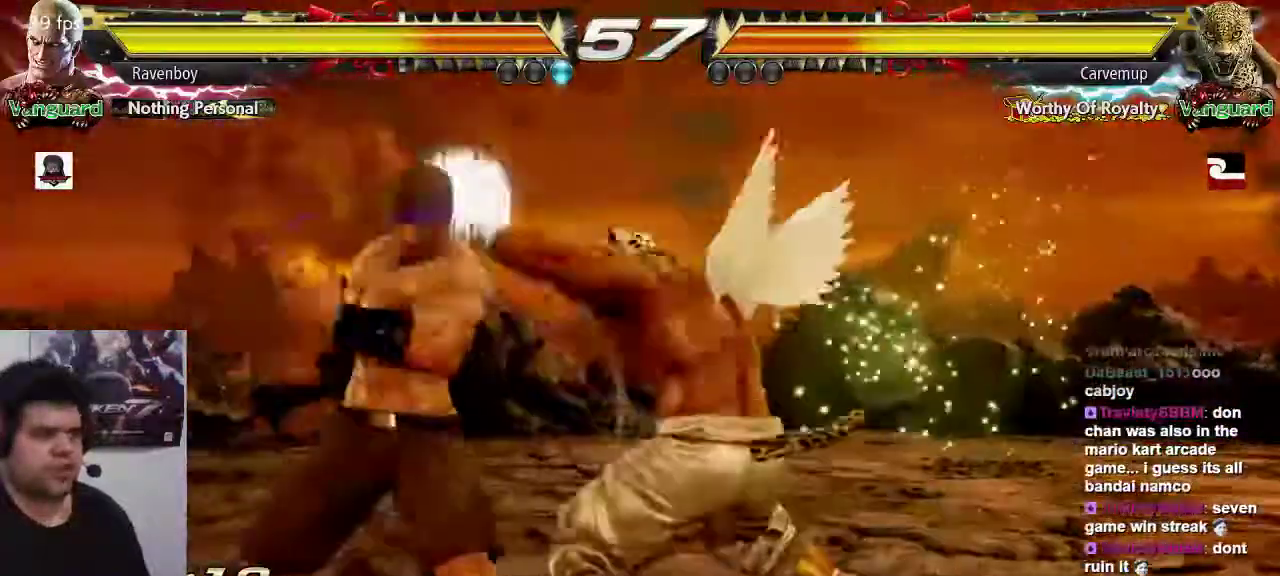
{"dt_ms": 500, "buttons": [], "left_stick": "center", "events": [[383, "left_stick", "center"]]}
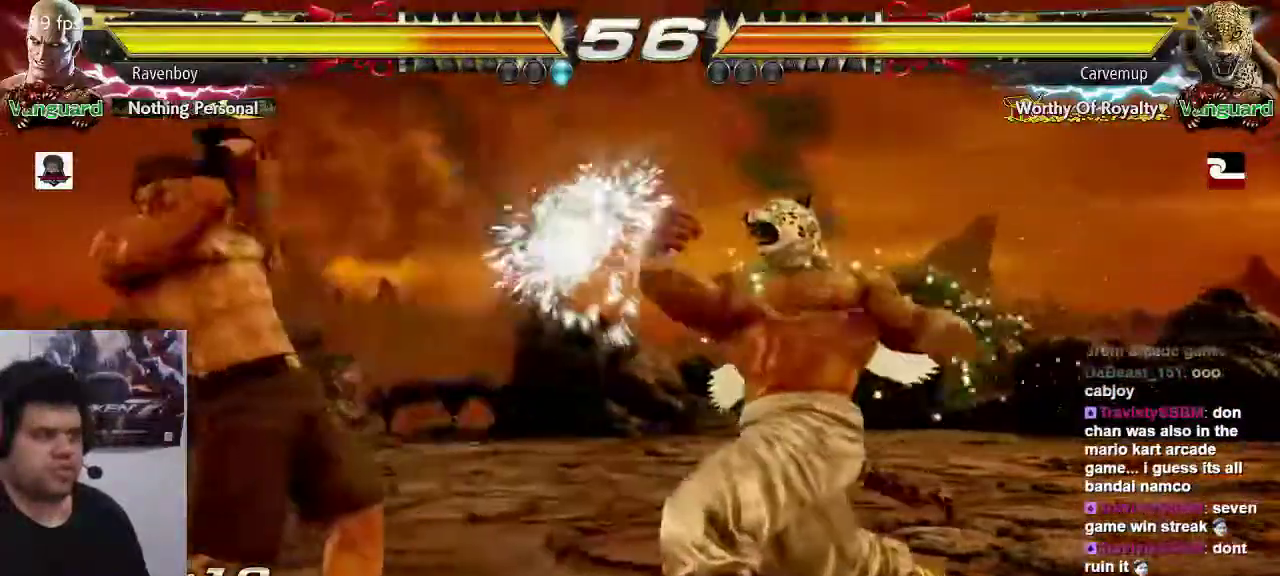
{"dt_ms": 500, "buttons": [], "left_stick": "center", "events": [[17, "SQUARE", "down"], [83, "SQUARE", "up"], [150, "SQUARE", "down"], [250, "SQUARE", "up"]]}
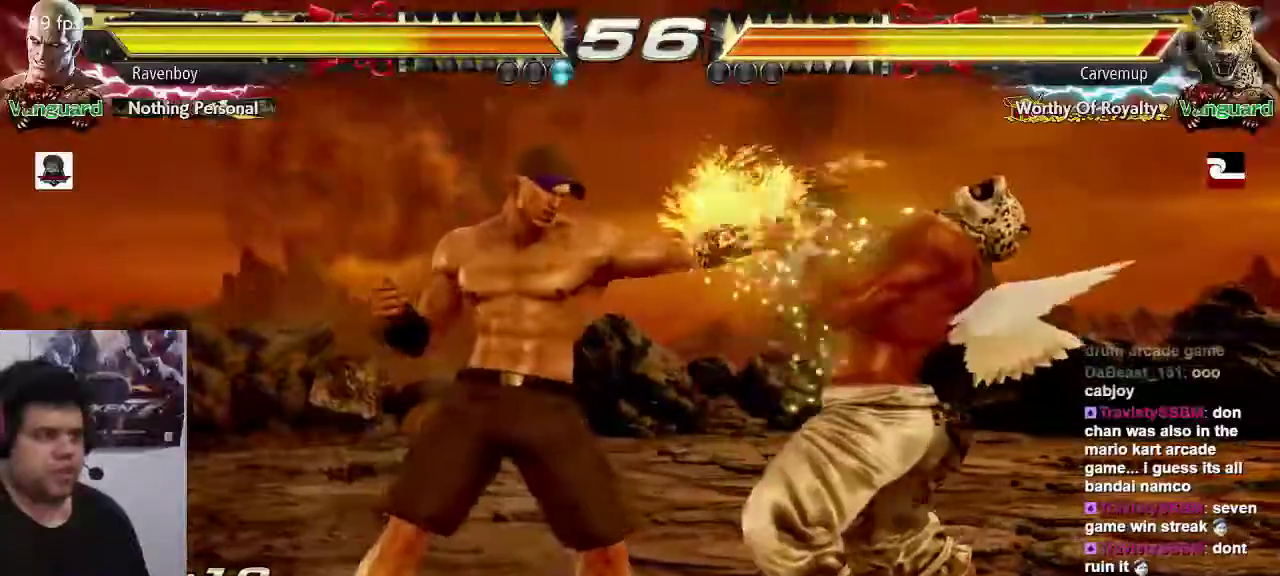
{"dt_ms": 500, "buttons": [], "left_stick": "center", "events": [[33, "TRIANGLE", "down"], [183, "TRIANGLE", "up"]]}
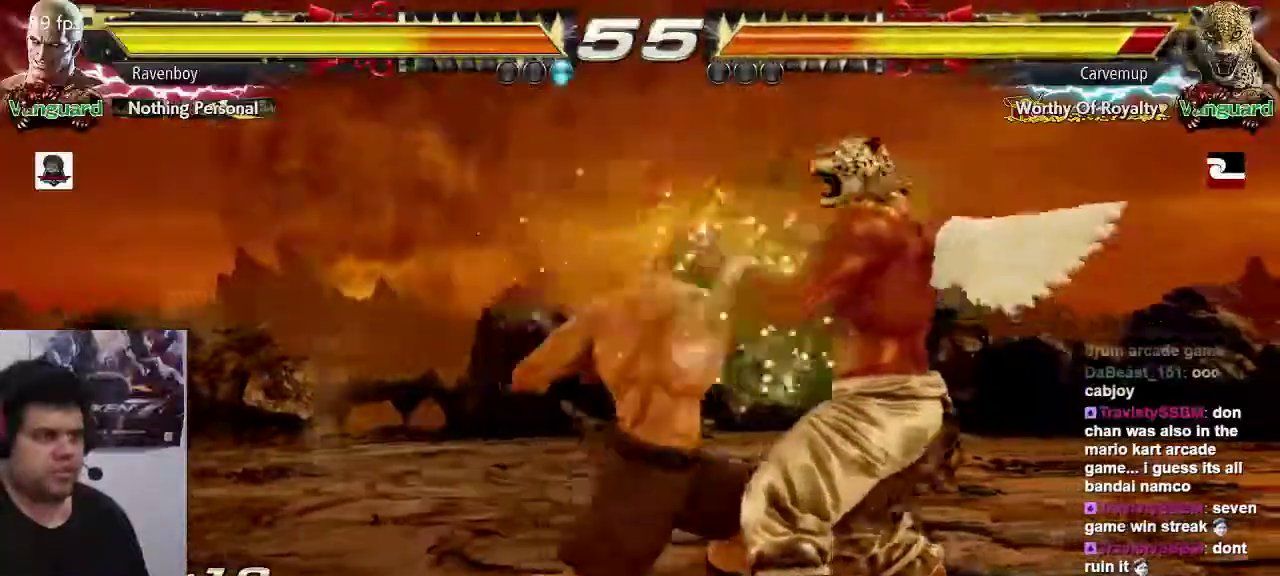
{"dt_ms": 500, "buttons": ["SQUARE"], "left_stick": "down-right"}
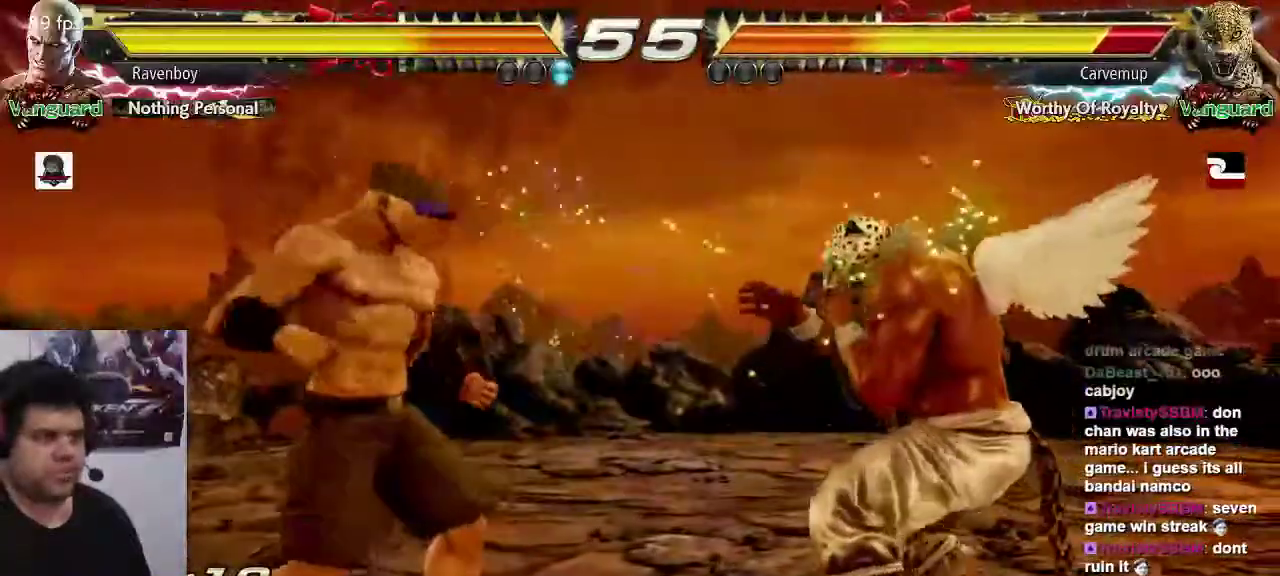
{"dt_ms": 500, "buttons": [], "left_stick": "center", "events": [[33, "SQUARE", "up"], [100, "left_stick", "center"]]}
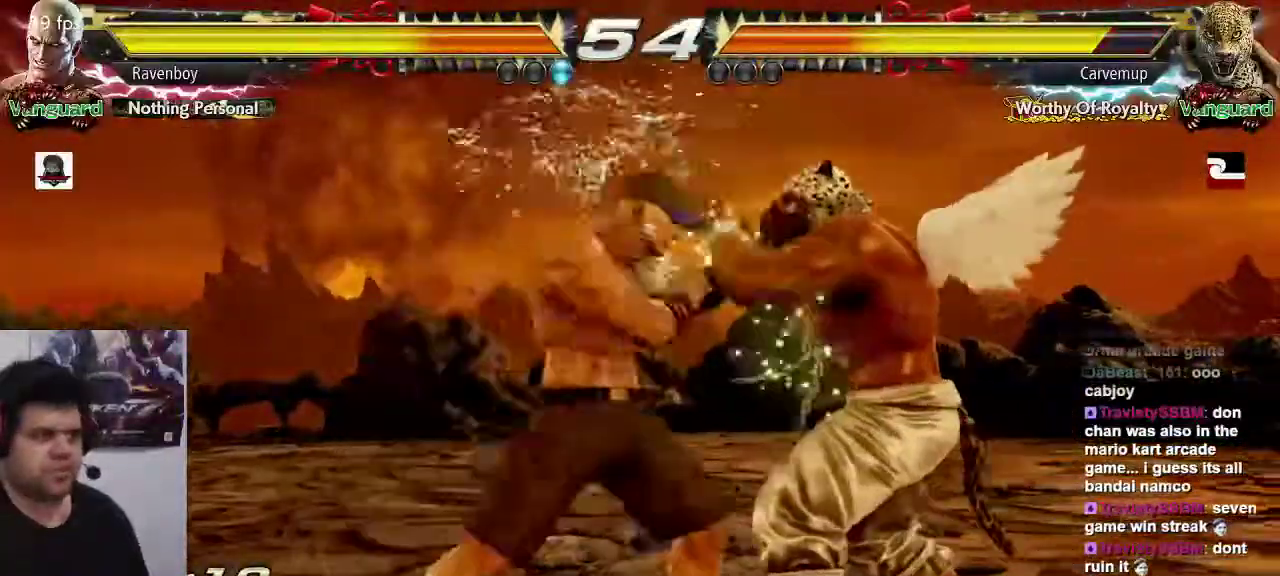
{"dt_ms": 500, "buttons": ["CROSS"], "left_stick": "center", "events": [[117, "left_stick", "down"], [200, "CIRCLE", "down"], [267, "CIRCLE", "up"], [267, "left_stick", "center"], [350, "CROSS", "down"], [350, "left_stick", "right"], [417, "CROSS", "up"], [450, "left_stick", "center"], [483, "CROSS", "down"]]}
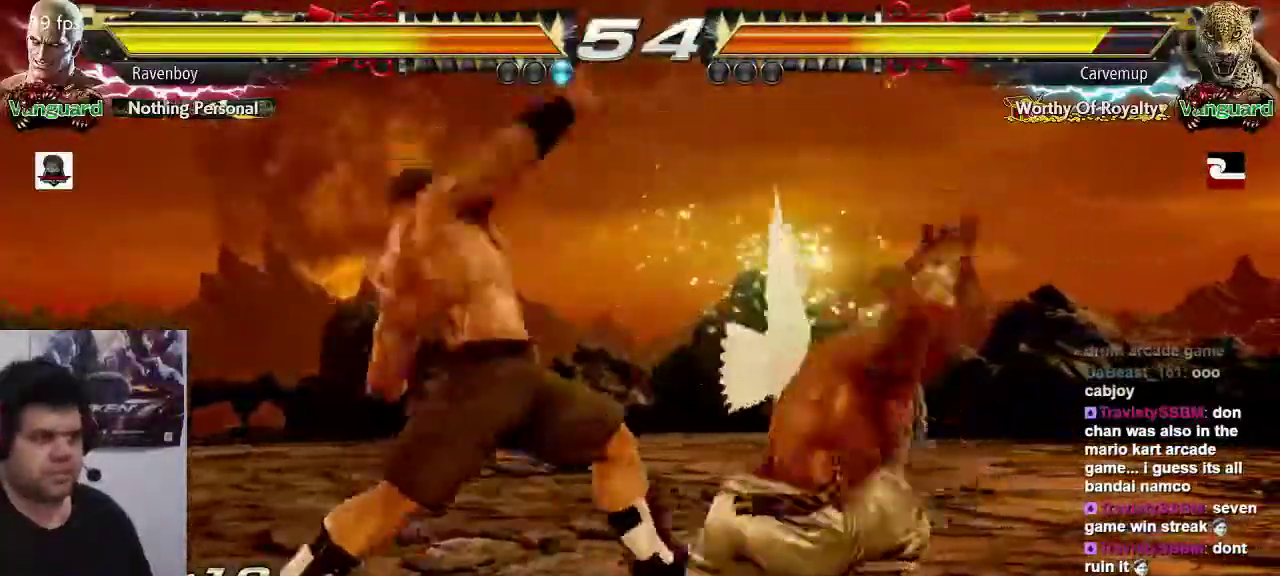
{"dt_ms": 500, "buttons": [], "left_stick": "center", "events": [[50, "CROSS", "up"], [150, "CROSS", "down"], [217, "CROSS", "up"]]}
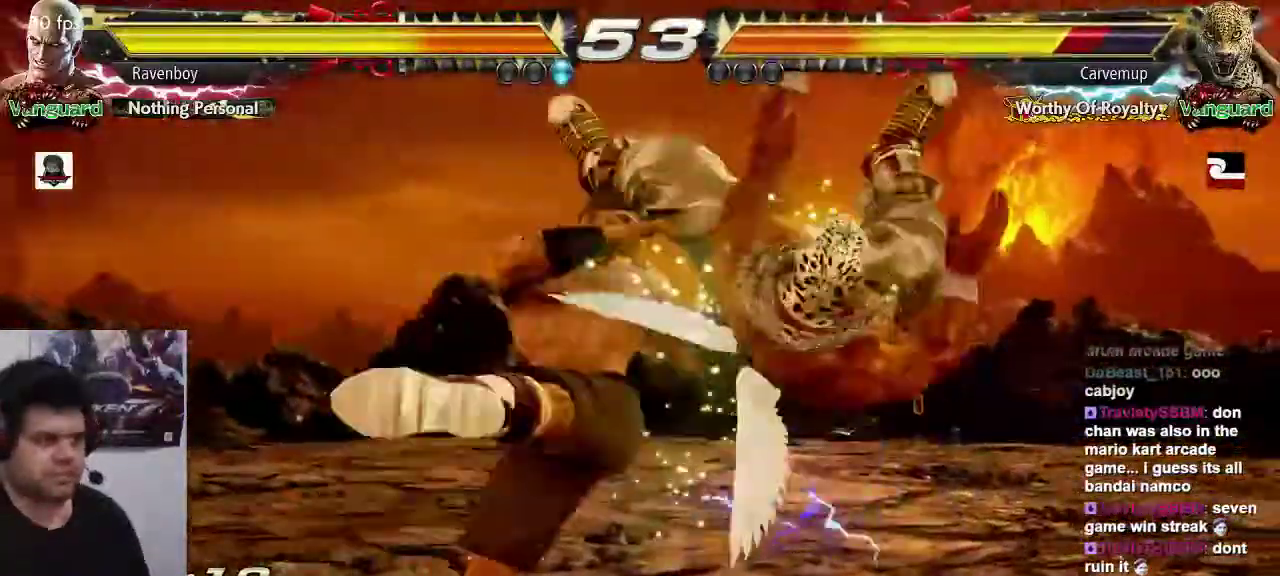
{"dt_ms": 1000, "buttons": ["CIRCLE"], "left_stick": "left"}
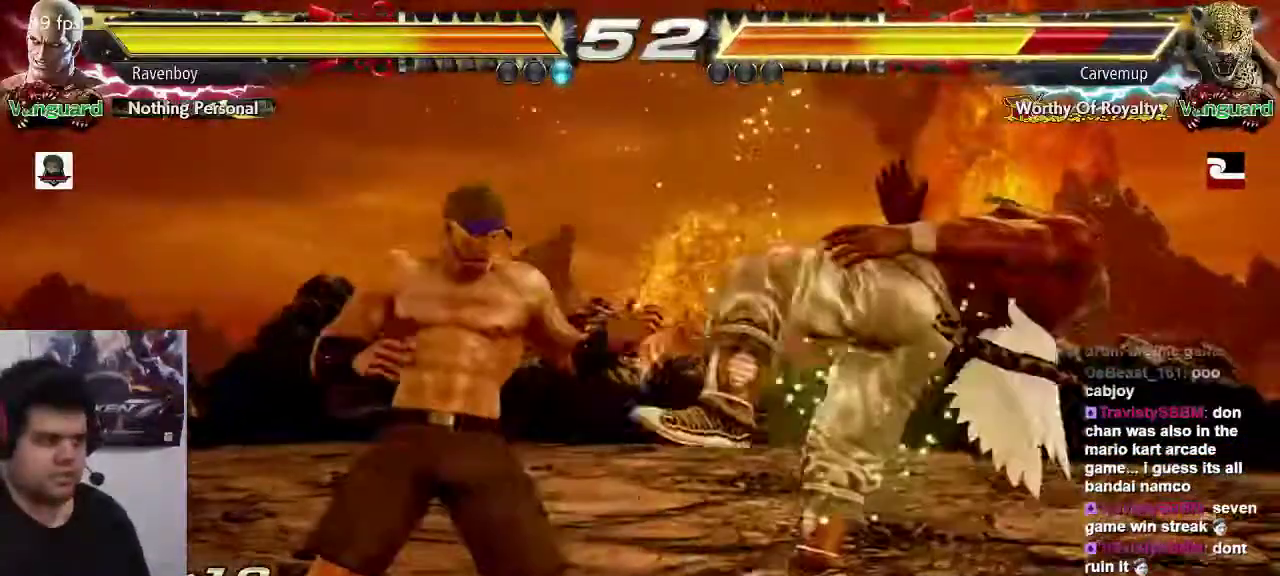
{"dt_ms": 500, "buttons": ["CIRCLE"], "left_stick": "left", "events": [[100, "CIRCLE", "up"], [167, "CIRCLE", "down"], [233, "CIRCLE", "up"], [300, "CIRCLE", "down"], [400, "CIRCLE", "up"], [467, "CIRCLE", "down"]]}
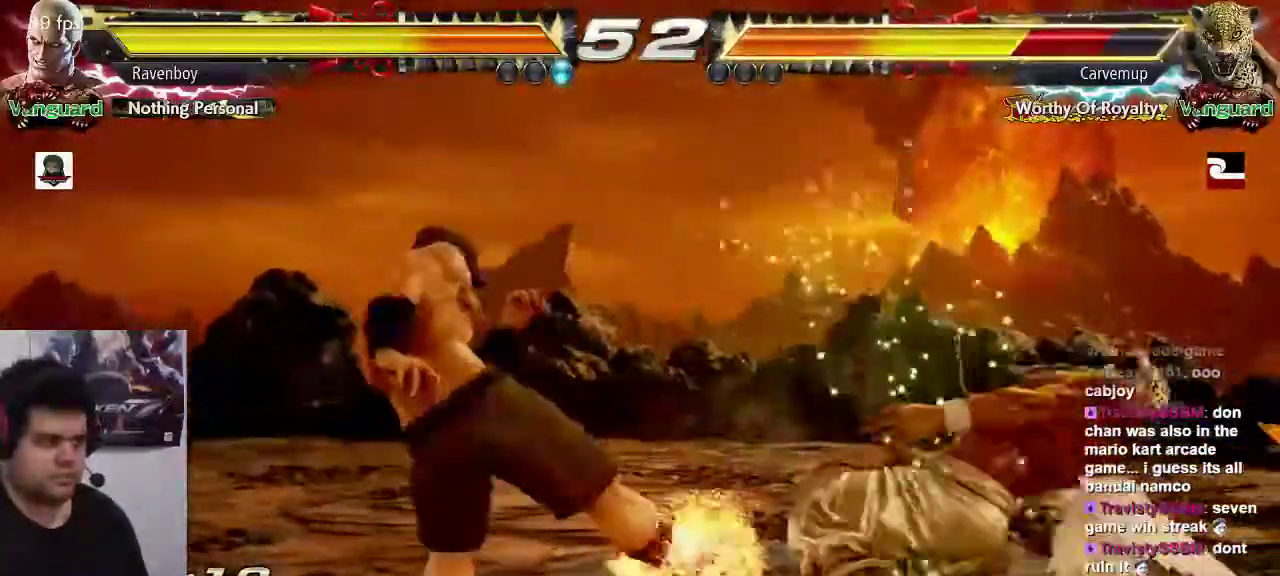
{"dt_ms": 500, "buttons": [], "left_stick": "center", "events": [[67, "CIRCLE", "up"], [167, "left_stick", "center"]]}
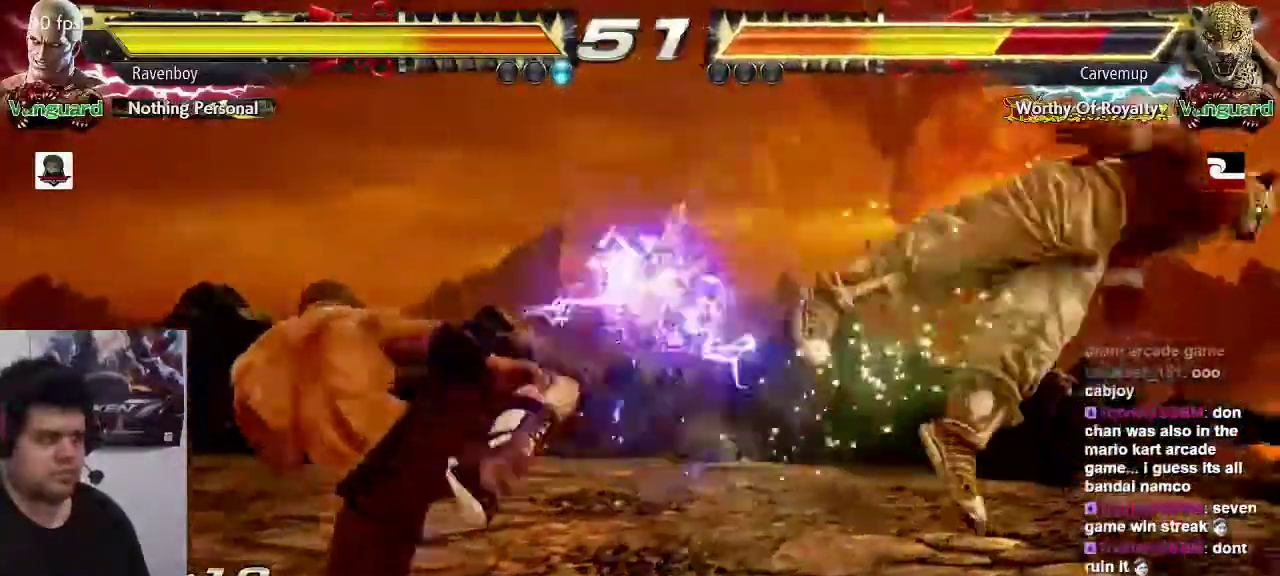
{"dt_ms": 500, "buttons": ["CROSS"], "left_stick": "left"}
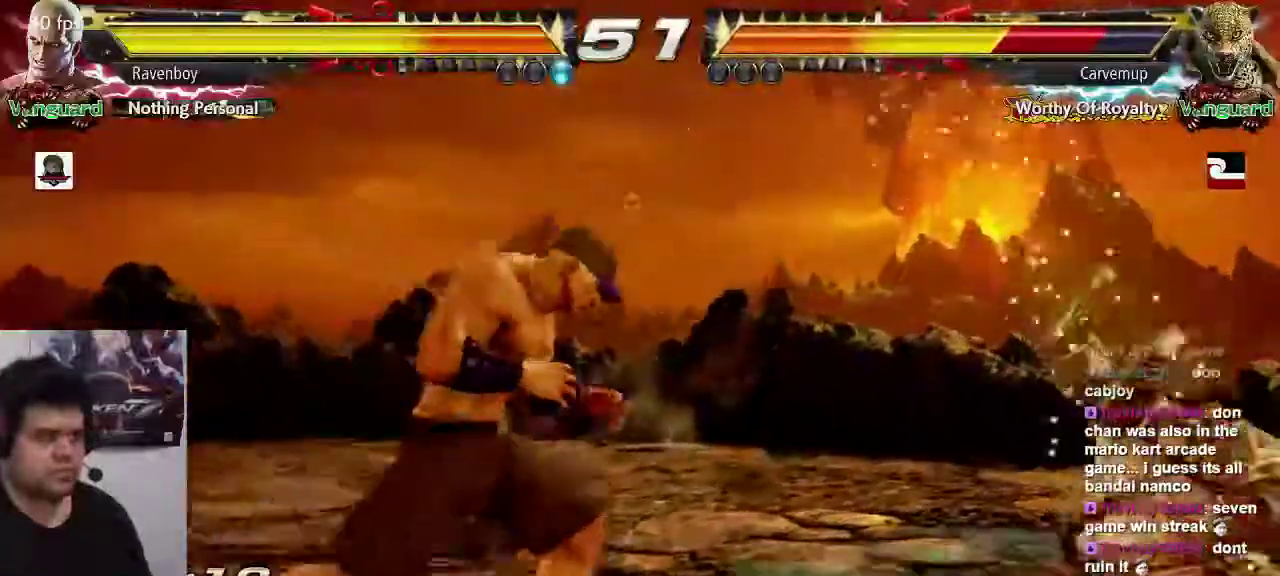
{"dt_ms": 500, "buttons": [], "left_stick": "center", "events": [[100, "CROSS", "up"], [100, "left_stick", "center"], [117, "TRIANGLE", "down"], [217, "TRIANGLE", "up"]]}
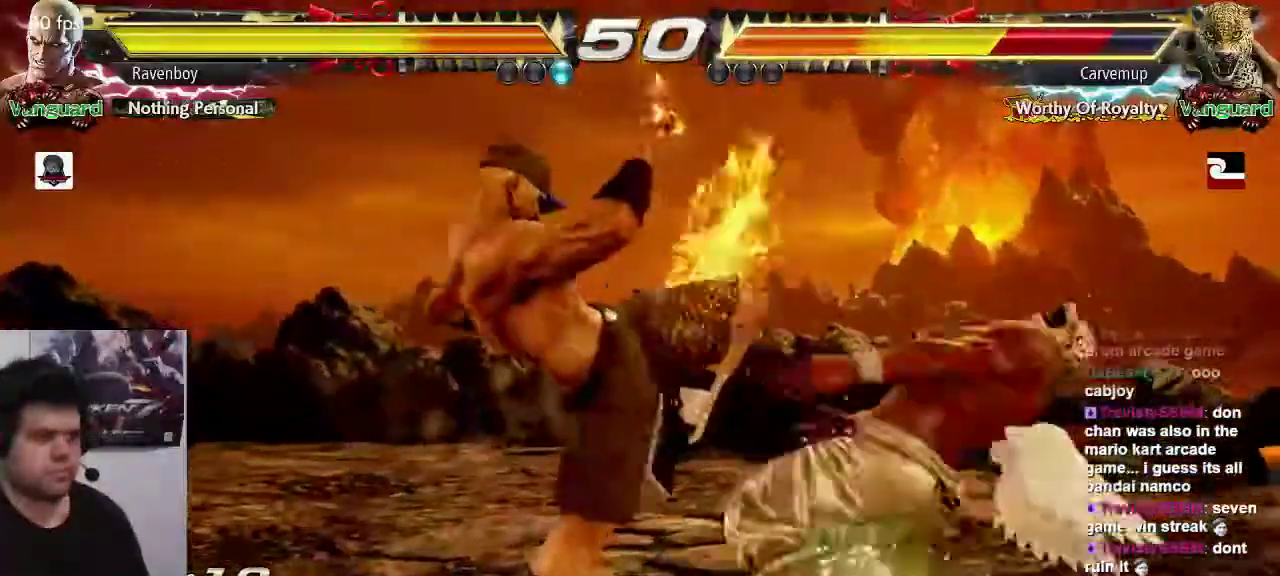
{"dt_ms": 1000, "buttons": [], "left_stick": "center"}